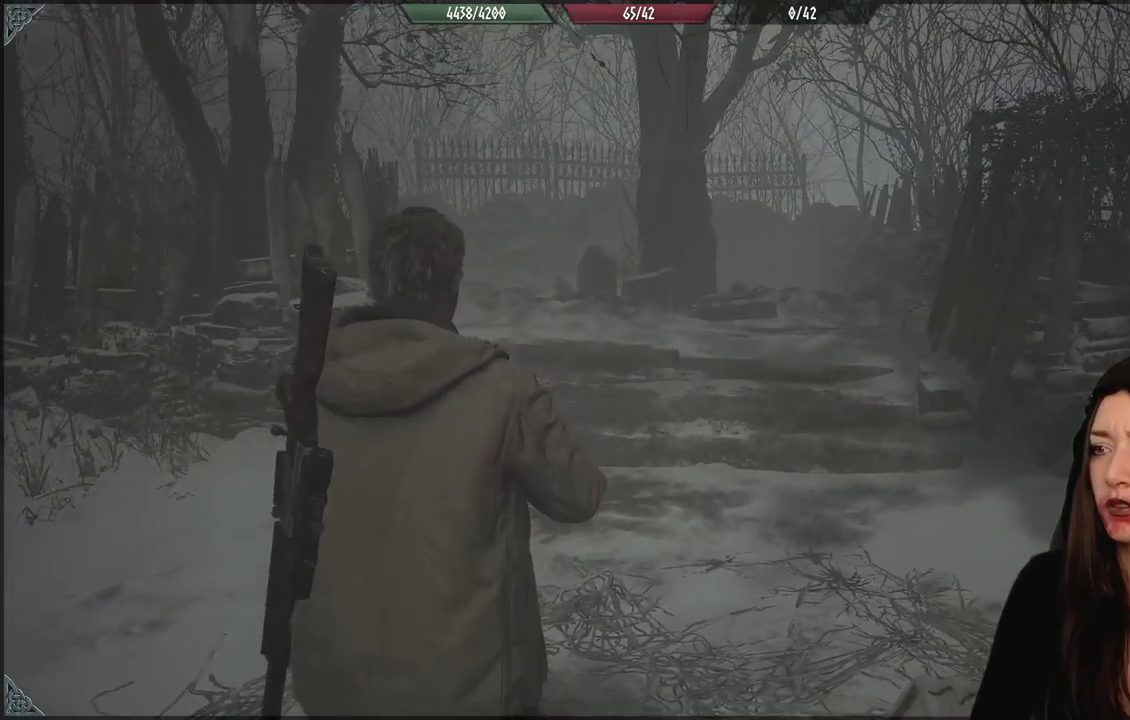
Gameplay with a controller (Xbox layout); each line is a JSON object with the inputs held at the frame after it. "events" lists button and stick changes between this image and that frame as [ms after this image, input, new state], when the widget could be followed in between. Not read: Z.
{"buttons": [], "left_stick": "left", "right_stick": "down-right", "events": [[283, "left_stick", "left"], [283, "right_stick", "right"], [483, "right_stick", "down-right"]]}
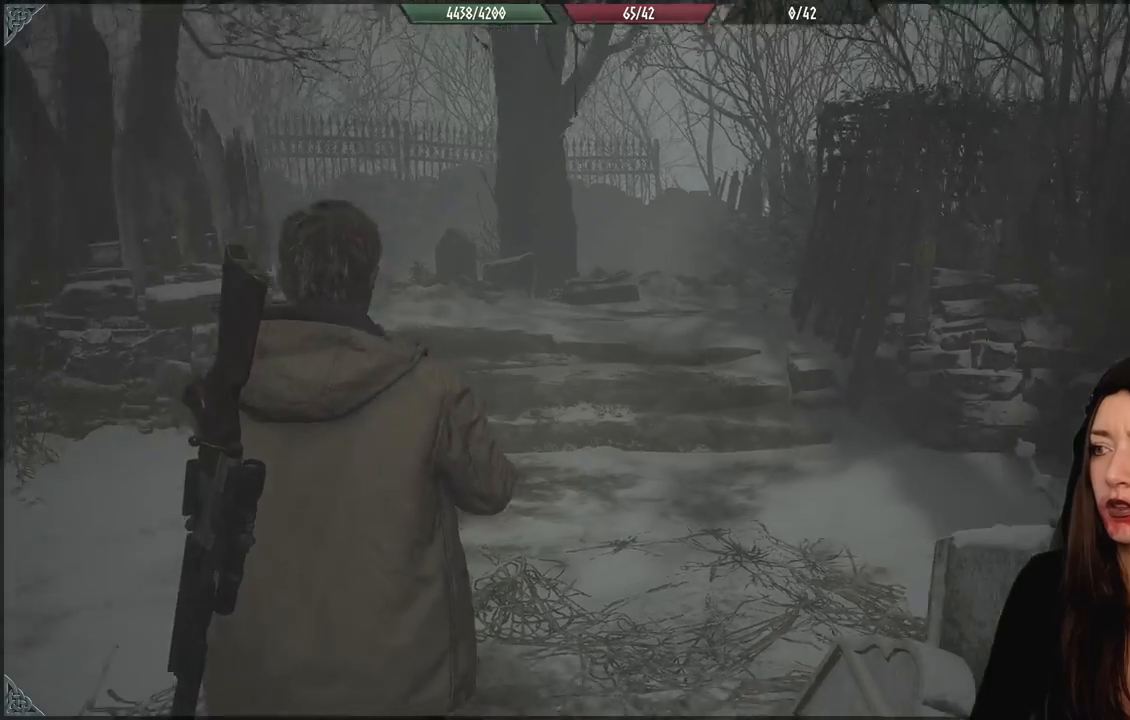
{"buttons": [], "left_stick": "down-left", "right_stick": "right", "events": [[17, "left_stick", "down-left"], [283, "right_stick", "right"]]}
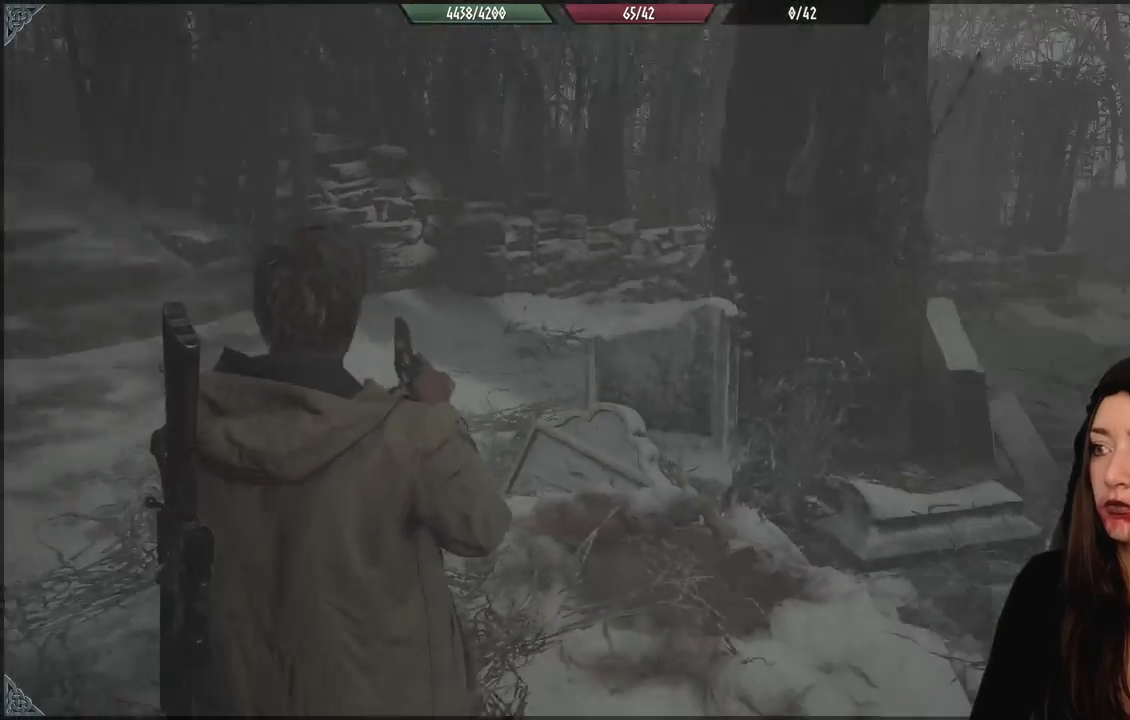
{"buttons": [], "left_stick": "center", "right_stick": "center", "events": [[283, "right_stick", "center"], [317, "left_stick", "center"]]}
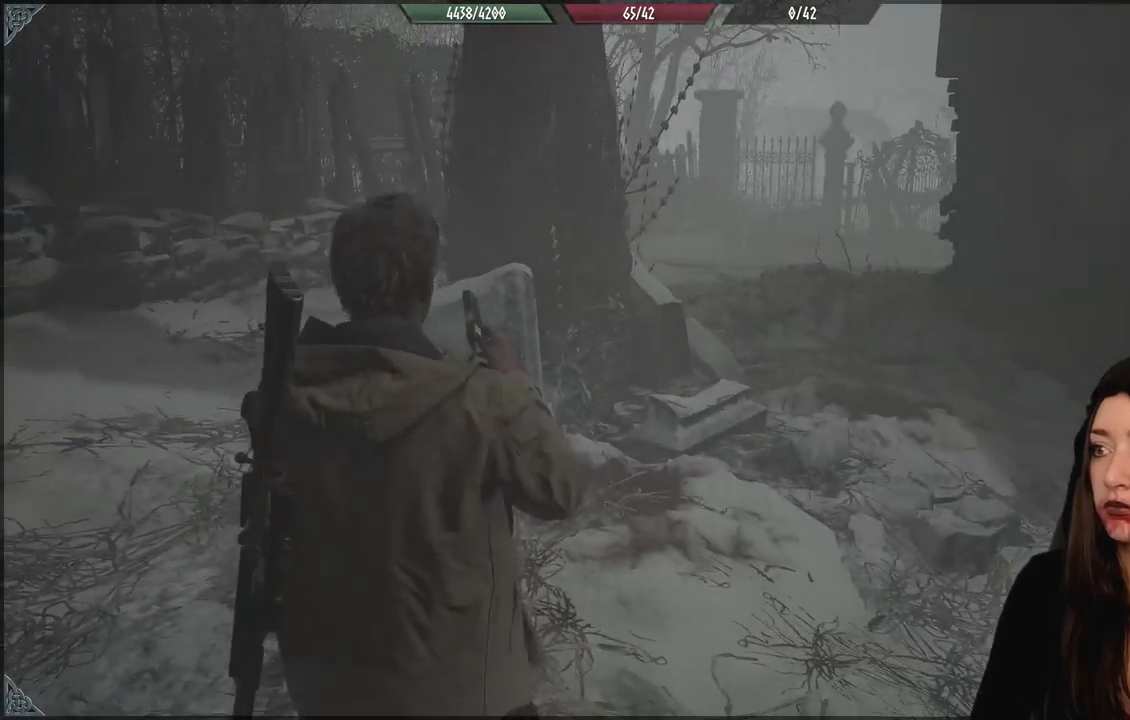
{"buttons": [], "left_stick": "down-left", "right_stick": "up-right", "events": [[383, "left_stick", "down-left"], [467, "right_stick", "up-right"]]}
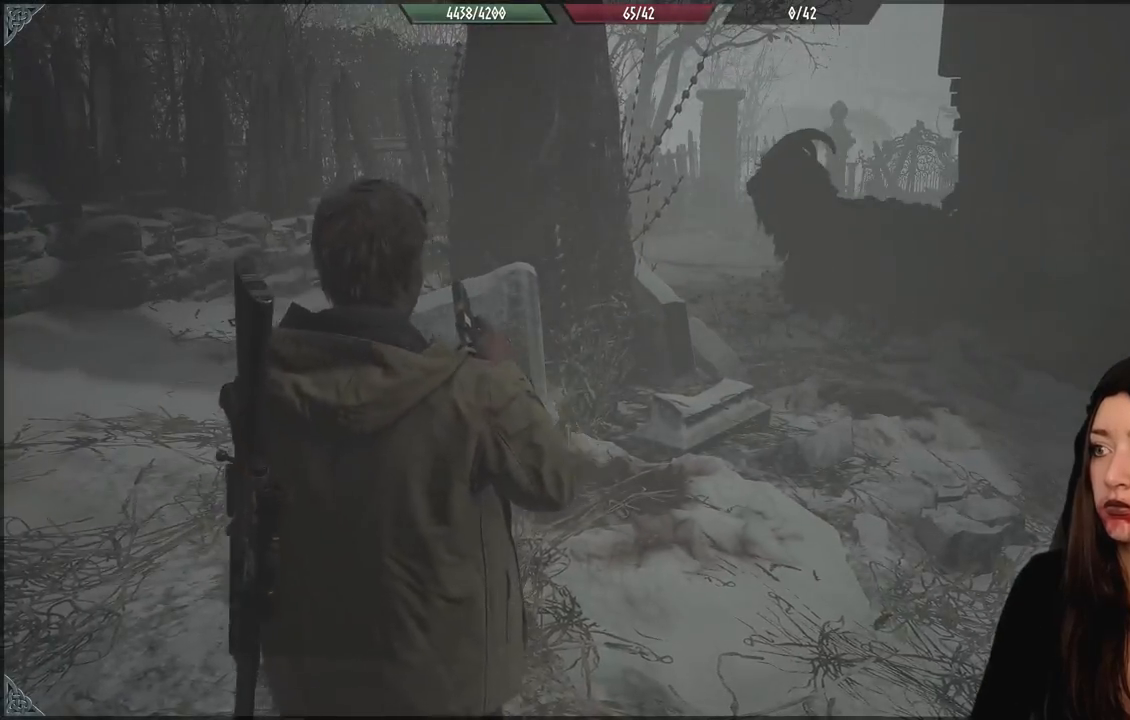
{"buttons": [], "left_stick": "left", "right_stick": "center", "events": [[33, "left_stick", "left"], [167, "right_stick", "center"]]}
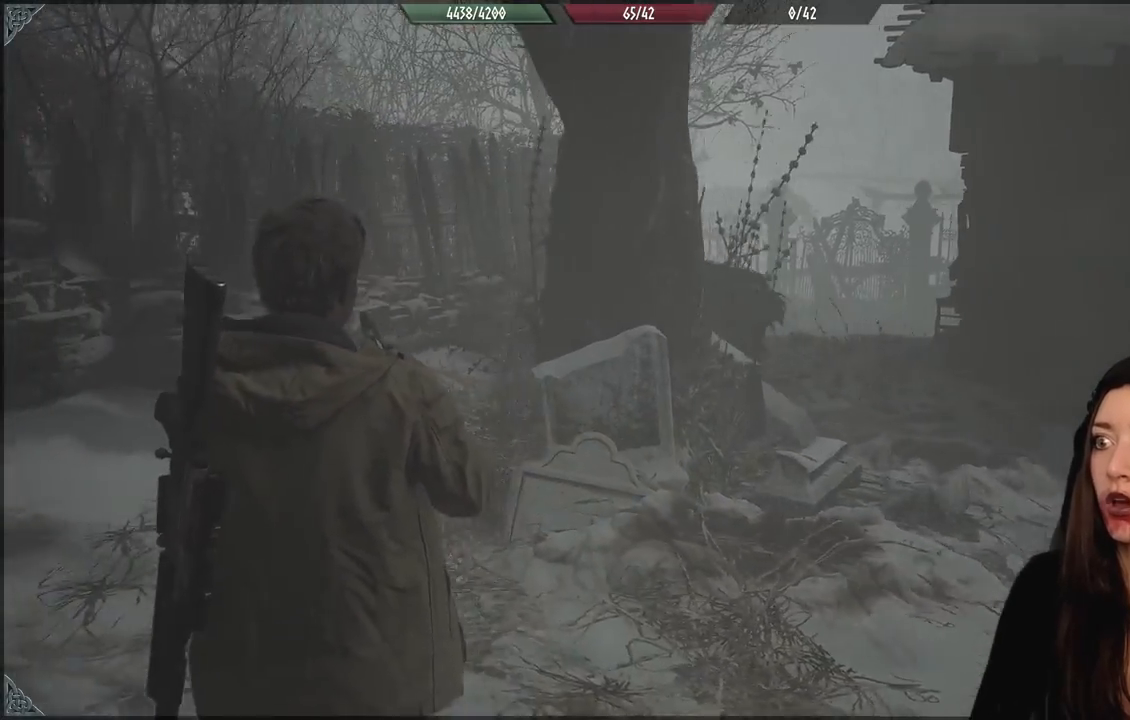
{"buttons": [], "left_stick": "up-left", "right_stick": "right", "events": [[133, "left_stick", "up-left"], [333, "right_stick", "up-right"], [450, "right_stick", "right"]]}
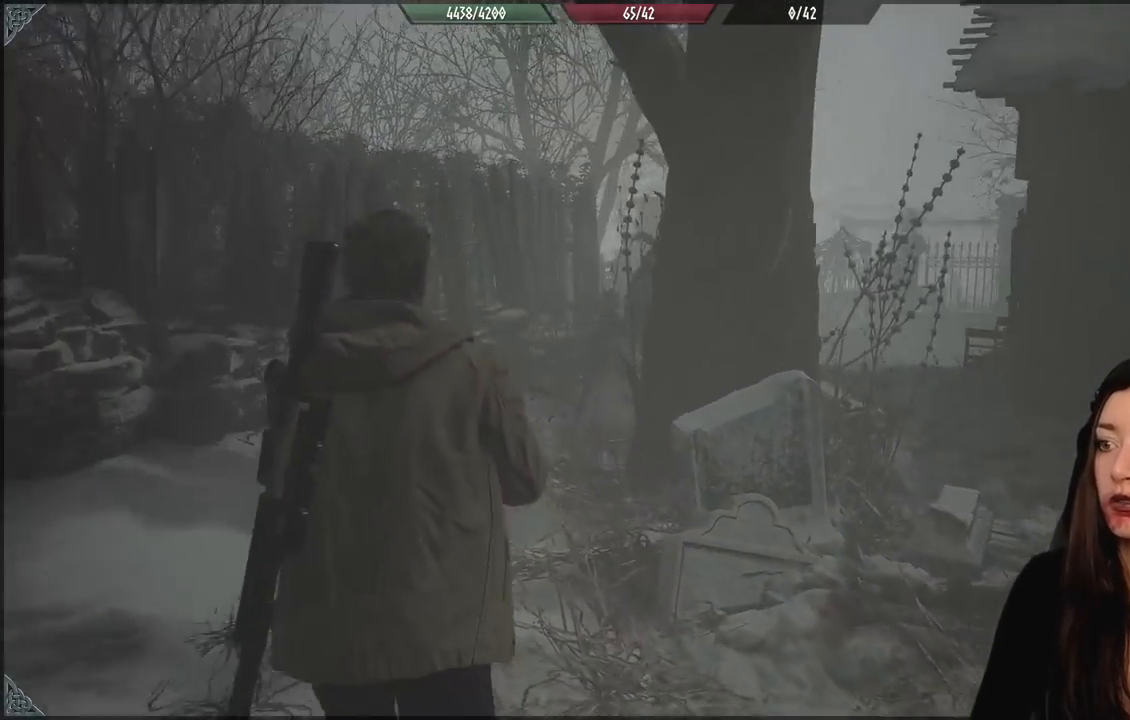
{"buttons": [], "left_stick": "up-left", "right_stick": "right", "events": [[33, "L3", "down"], [67, "right_stick", "center"], [200, "L3", "up"], [350, "right_stick", "right"]]}
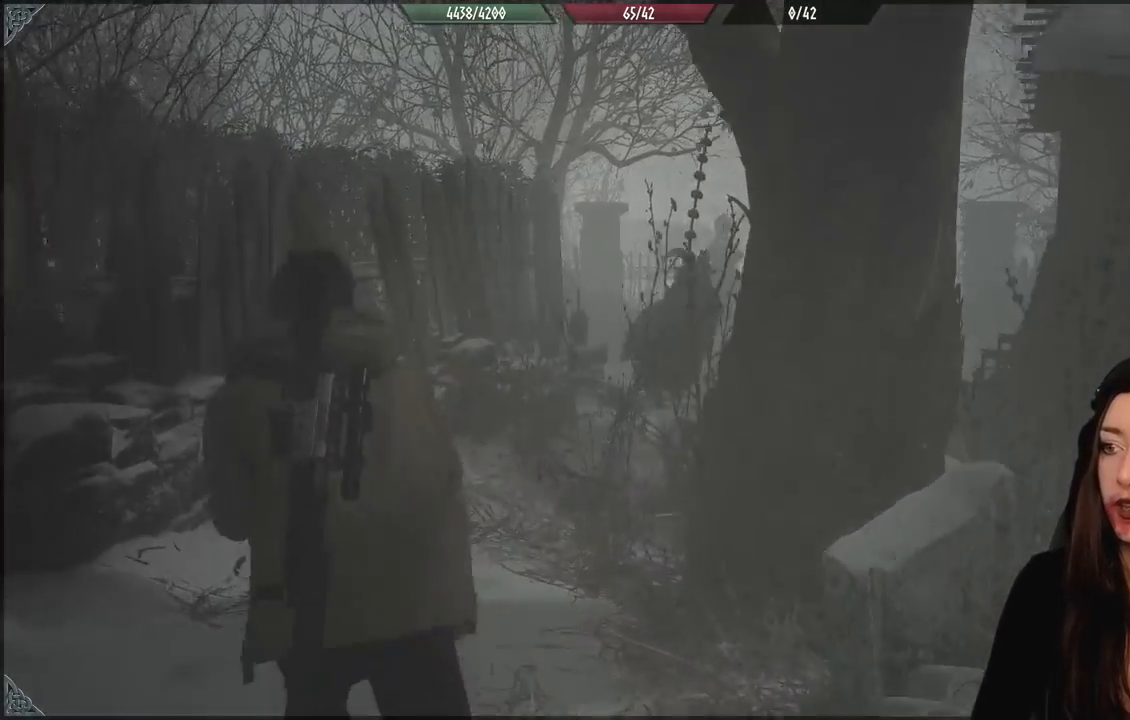
{"buttons": [], "left_stick": "up-left", "right_stick": "center", "events": [[183, "right_stick", "center"]]}
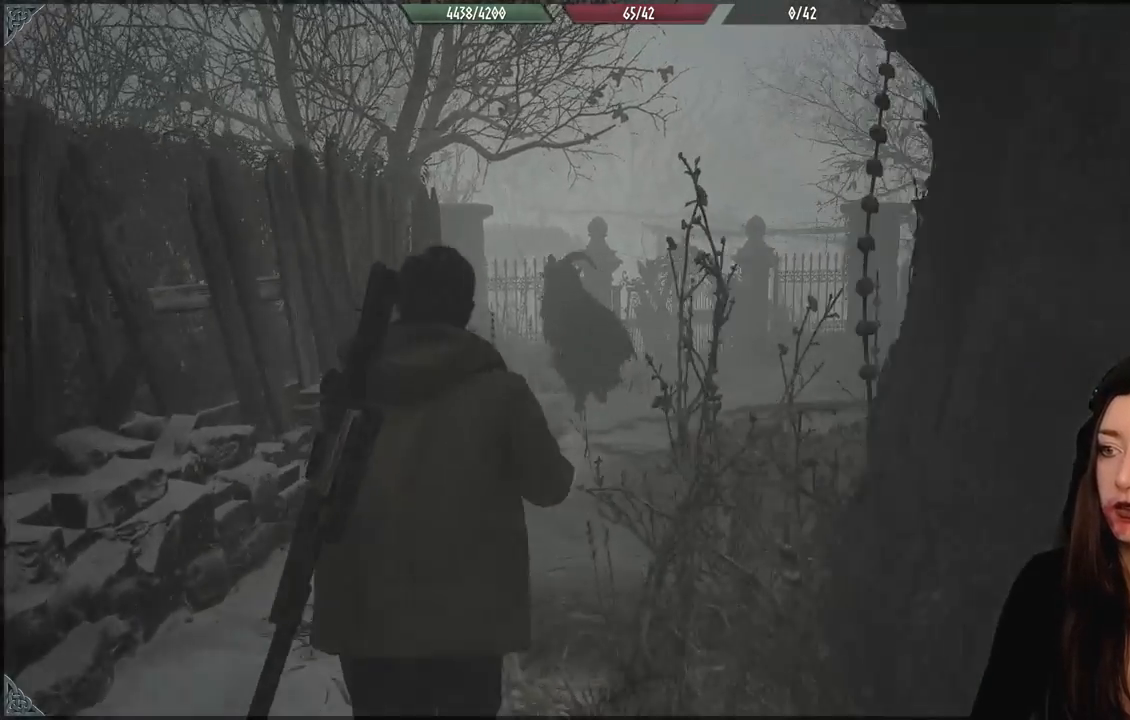
{"buttons": [], "left_stick": "up", "right_stick": "center", "events": [[133, "left_stick", "up"]]}
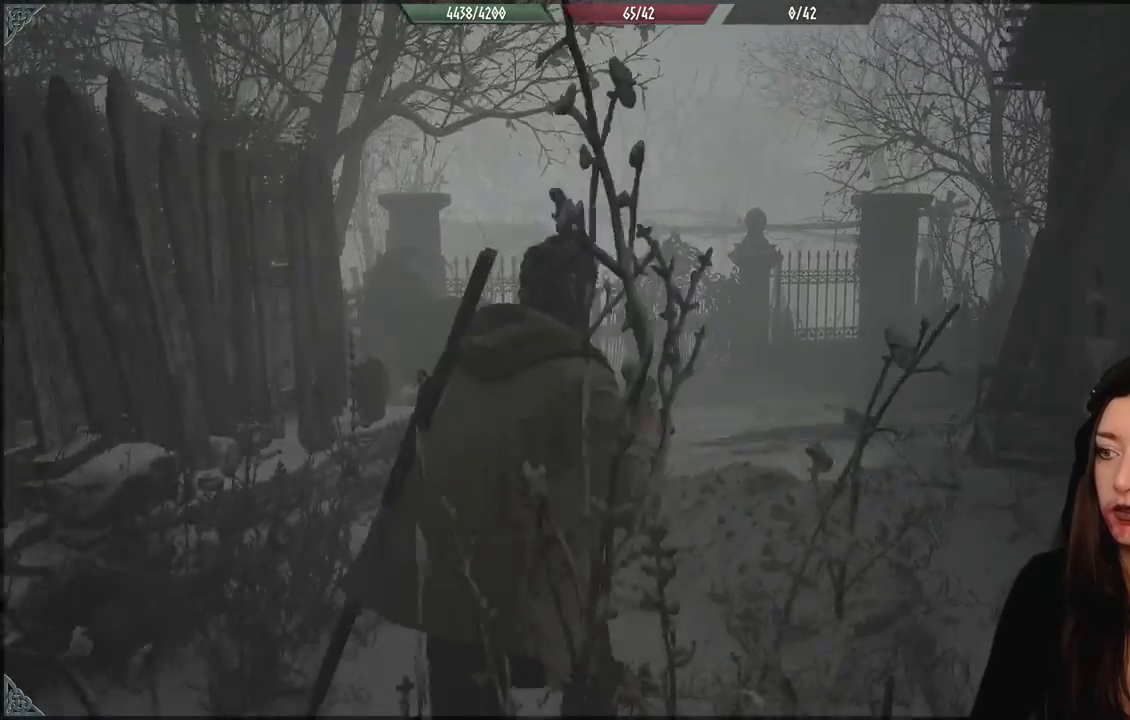
{"buttons": [], "left_stick": "up-right", "right_stick": "center", "events": [[17, "left_stick", "up-right"], [117, "right_stick", "down-left"], [500, "right_stick", "center"]]}
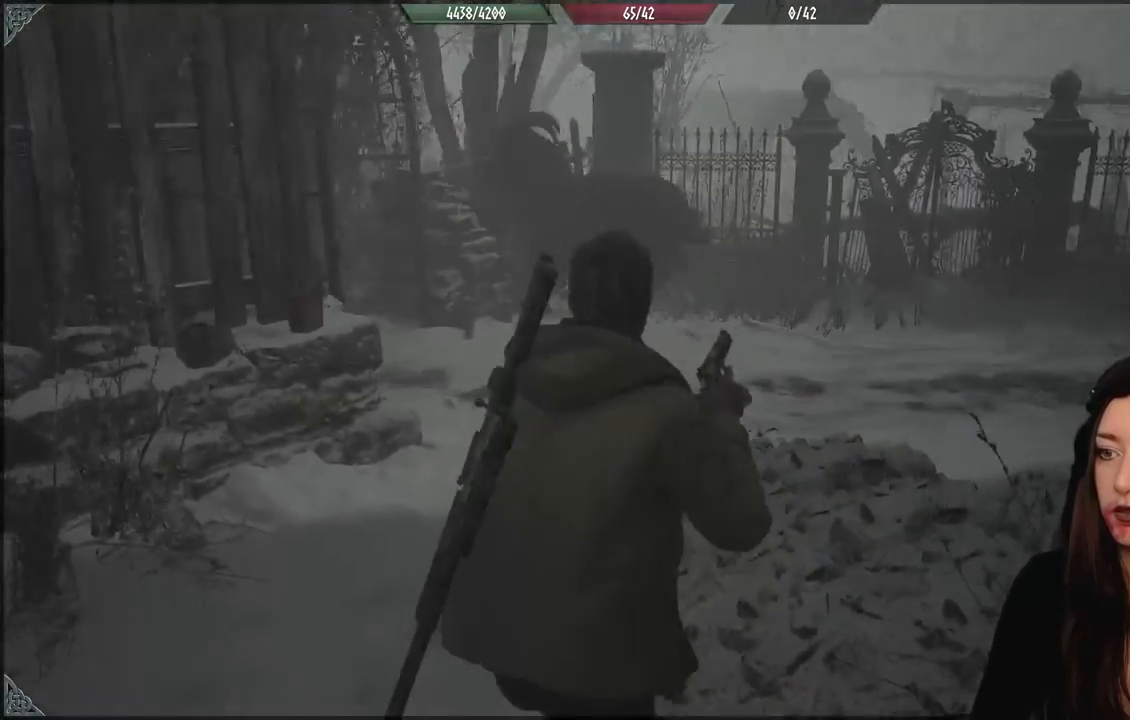
{"buttons": [], "left_stick": "center", "right_stick": "down-left", "events": [[133, "left_stick", "up"], [300, "left_stick", "center"], [367, "right_stick", "down-left"]]}